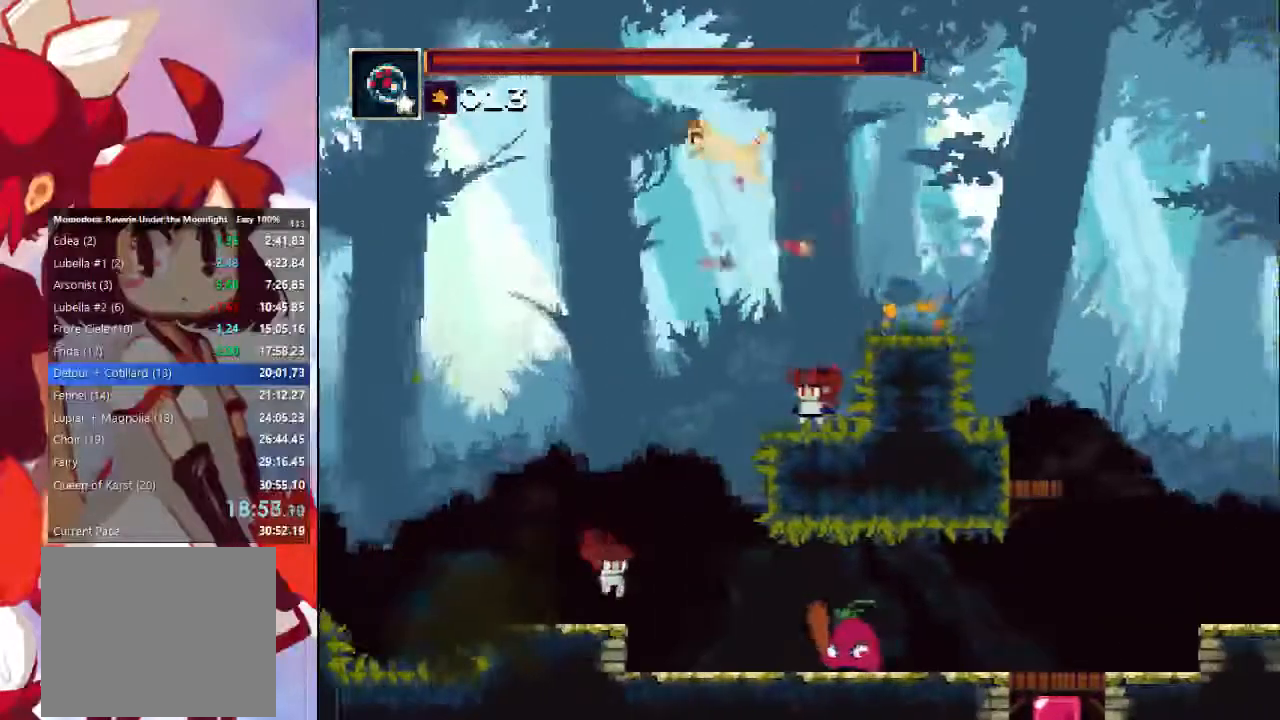
Gameplay with a controller (PlayStation layout); each line is a JSON object with the inputs held at the frame after it. "events" lists button and stick changes between this image and that frame as [ms after this image, input, new state], when the widget could be followed in between. Not read: L3 R3.
{"buttons": [], "left_stick": "left", "right_stick": "center"}
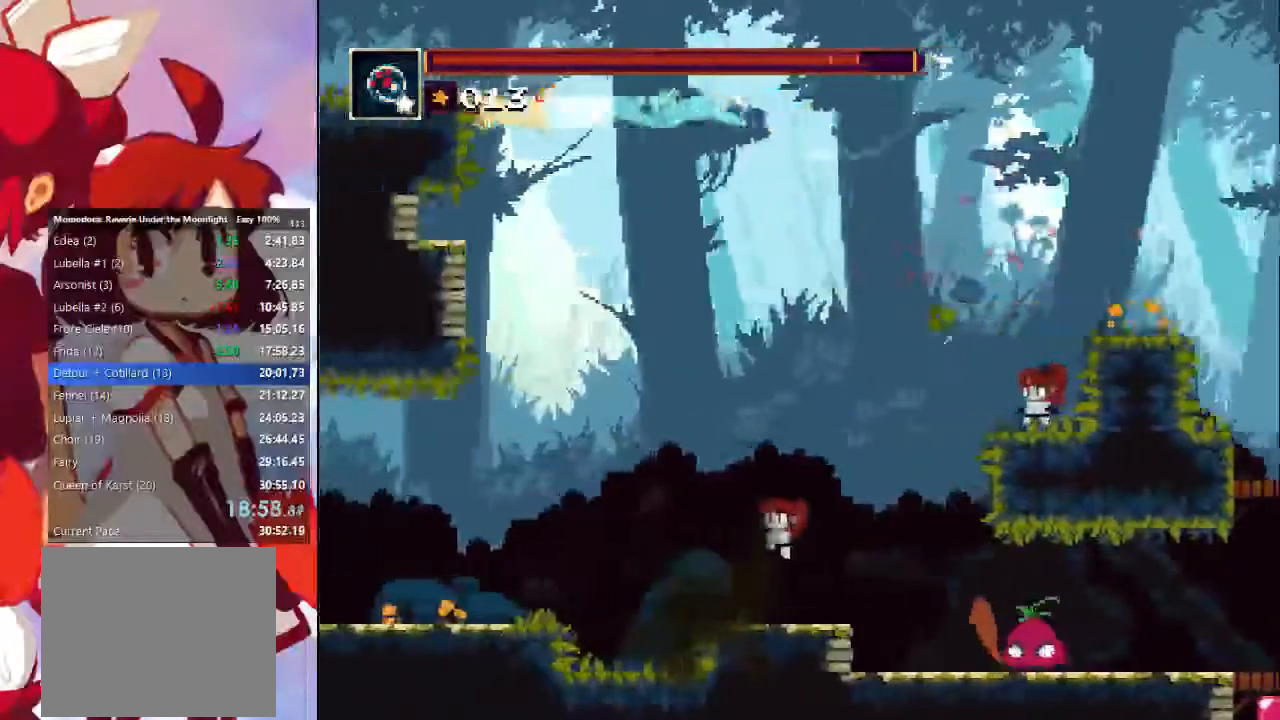
{"buttons": [], "left_stick": "right", "right_stick": "center", "events": [[467, "left_stick", "right"]]}
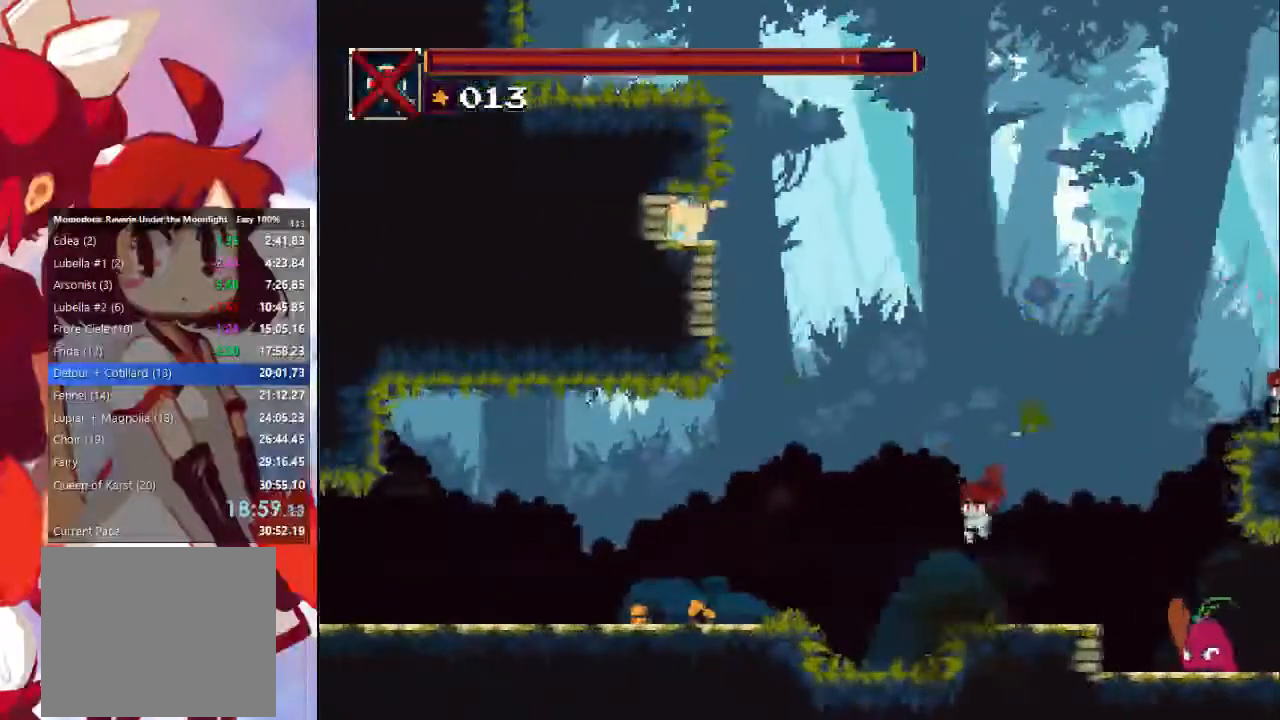
{"buttons": ["CROSS"], "left_stick": "down-left", "right_stick": "center", "events": [[367, "CROSS", "down"], [467, "left_stick", "down-left"]]}
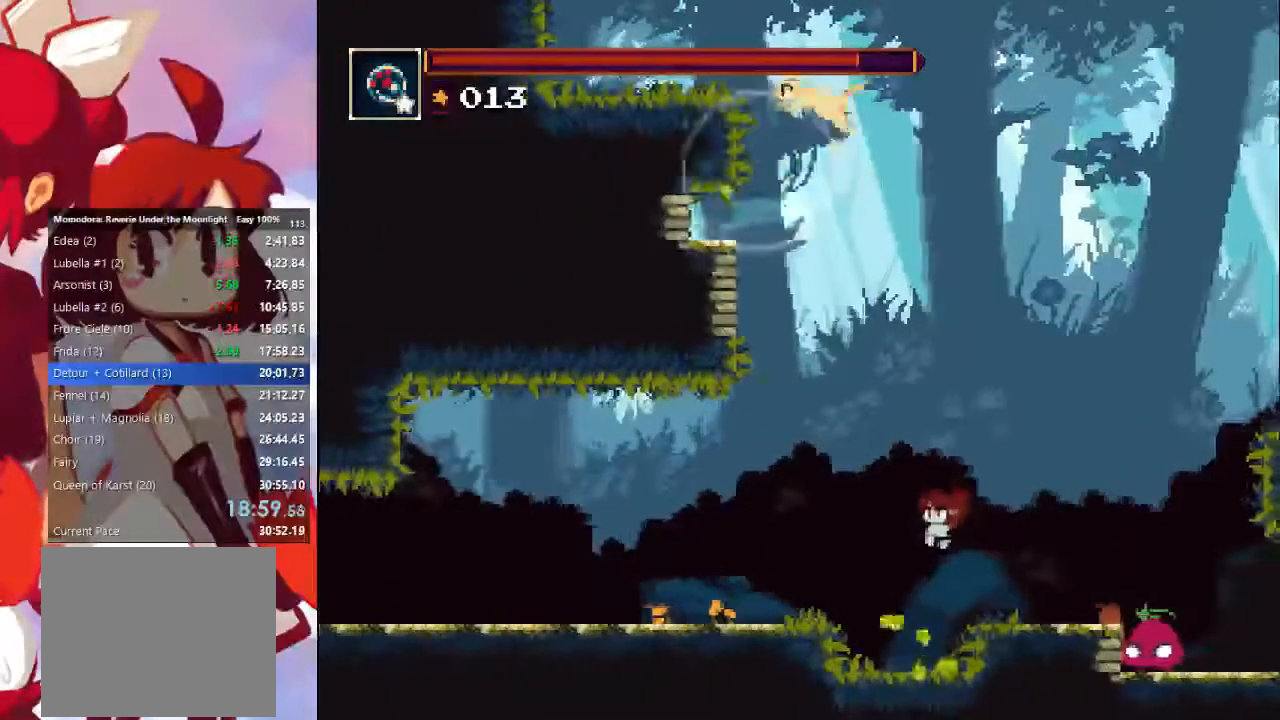
{"buttons": [], "left_stick": "down-left", "right_stick": "center", "events": [[100, "CROSS", "up"], [233, "CROSS", "down"], [367, "CROSS", "up"]]}
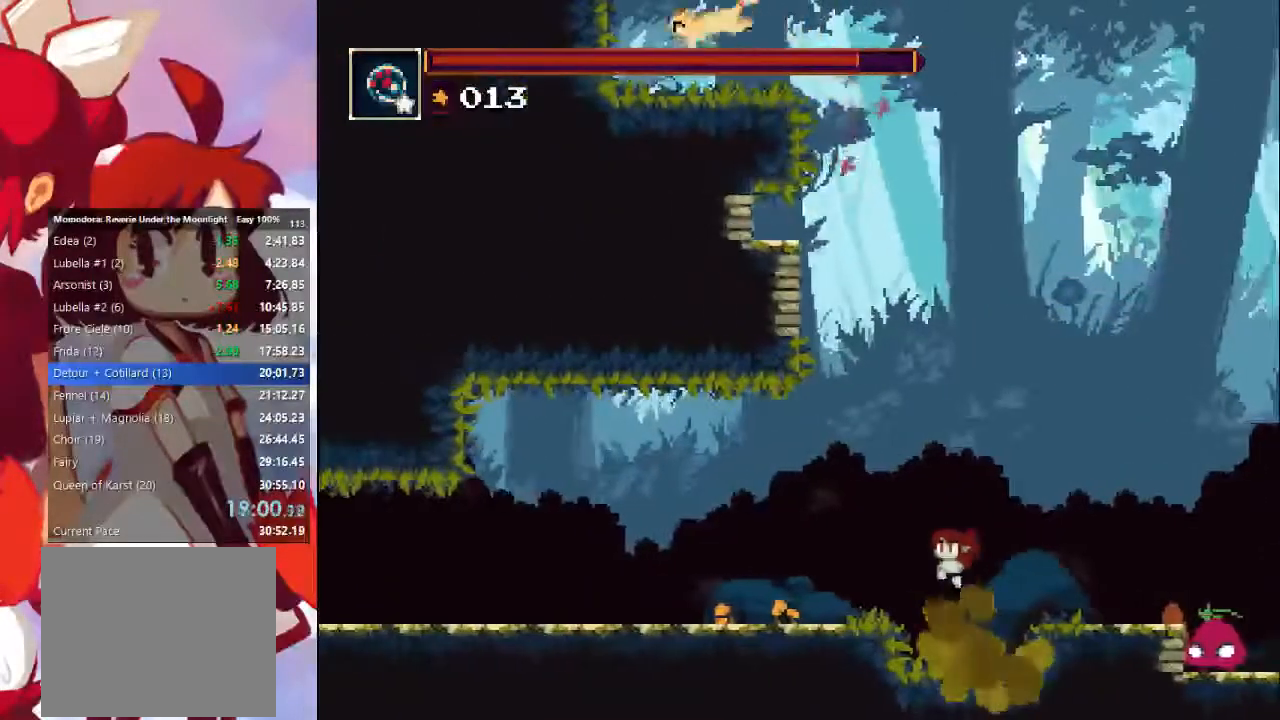
{"buttons": [], "left_stick": "right", "right_stick": "center", "events": [[33, "left_stick", "center"], [100, "left_stick", "right"], [367, "CROSS", "down"], [500, "CROSS", "up"]]}
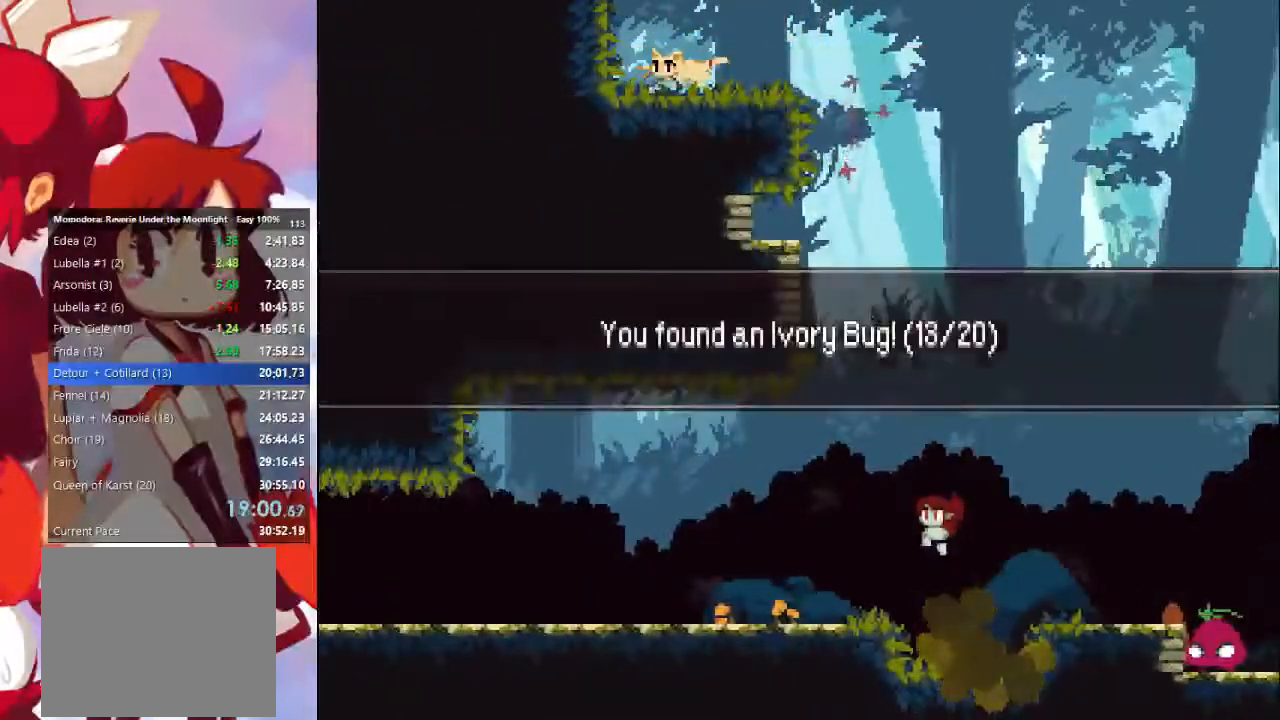
{"buttons": ["CROSS"], "left_stick": "right", "right_stick": "center", "events": [[67, "CROSS", "down"], [233, "CROSS", "up"], [333, "CROSS", "down"]]}
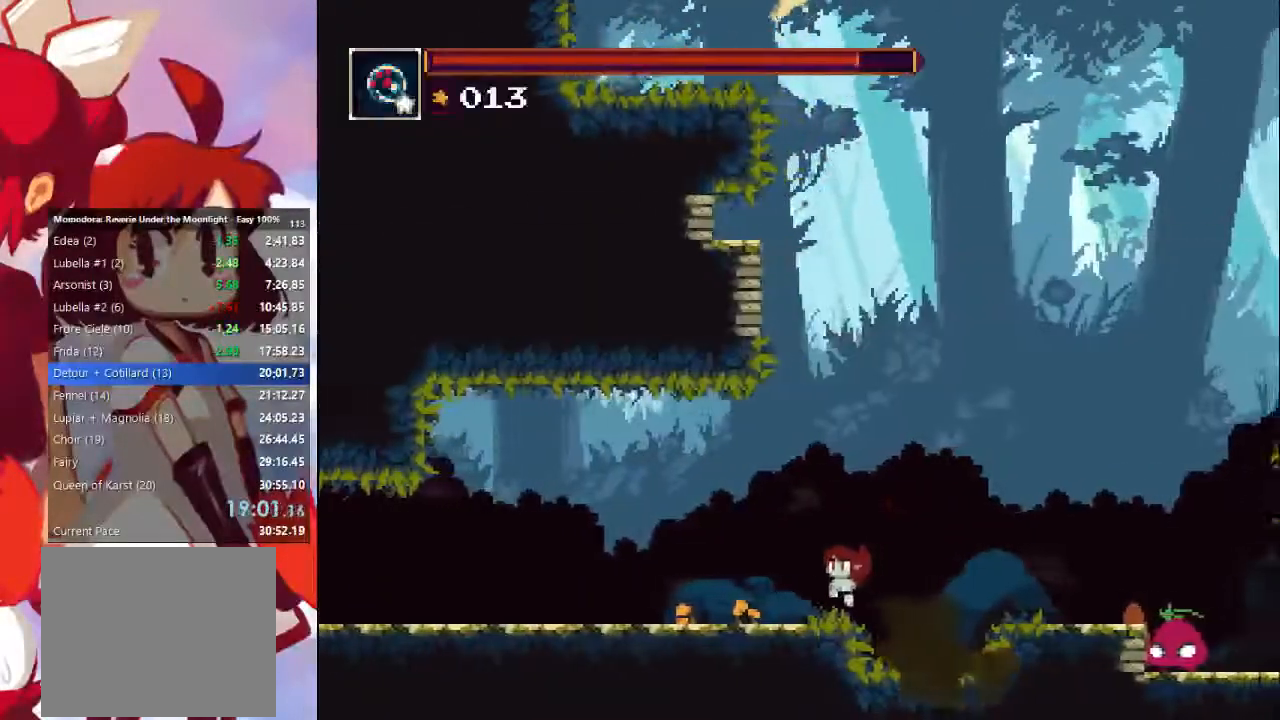
{"buttons": [], "left_stick": "right", "right_stick": "center", "events": [[100, "CROSS", "up"]]}
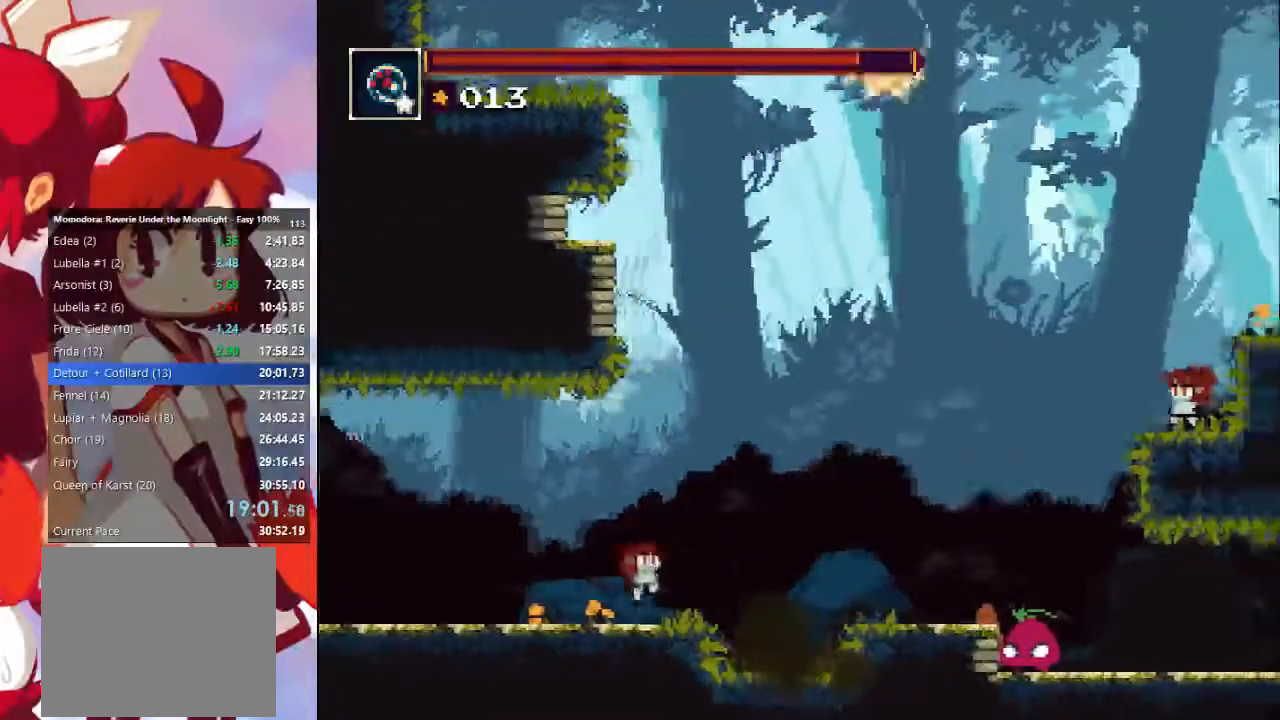
{"buttons": [], "left_stick": "right", "right_stick": "center", "events": [[33, "CIRCLE", "down"], [200, "CIRCLE", "up"], [467, "CROSS", "down"], [500, "CROSS", "up"]]}